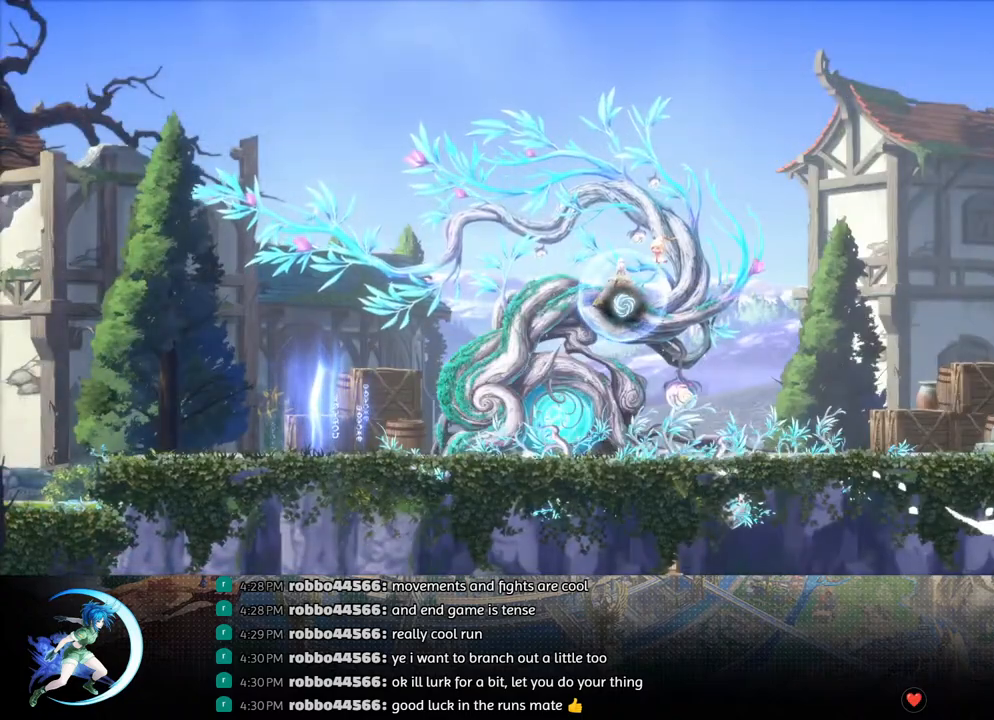
Gameplay with a controller (PlayStation layout); each line is a JSON object with the inputs held at the frame after it. "events" lists button and stick changes between this image and that frame as [ms after this image, input, new state], when the widget could be followed in between.
{"buttons": ["DPAD_RIGHT"], "left_stick": "center", "right_stick": "center", "events": [[150, "DPAD_RIGHT", "down"], [183, "DPAD_DOWN", "down"], [250, "CROSS", "down"], [367, "CROSS", "up"], [383, "DPAD_DOWN", "up"]]}
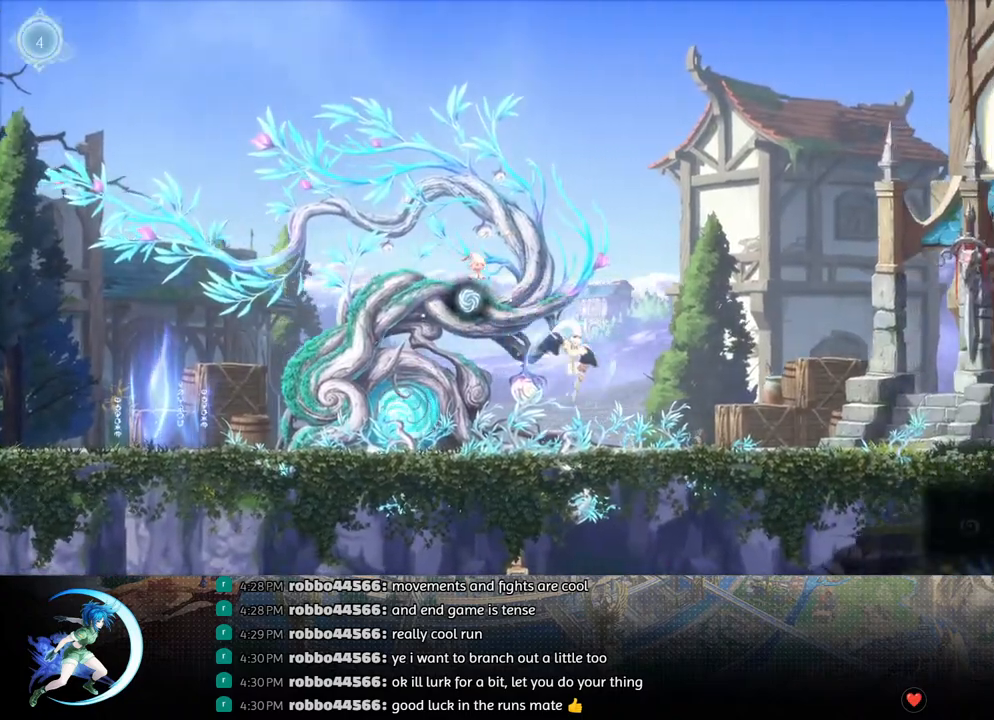
{"buttons": [], "left_stick": "center", "right_stick": "center", "events": [[150, "R1", "down"], [183, "DPAD_DOWN", "down"], [233, "R1", "up"], [283, "R1", "down"], [350, "DPAD_DOWN", "up"], [350, "DPAD_RIGHT", "up"], [367, "R1", "up"]]}
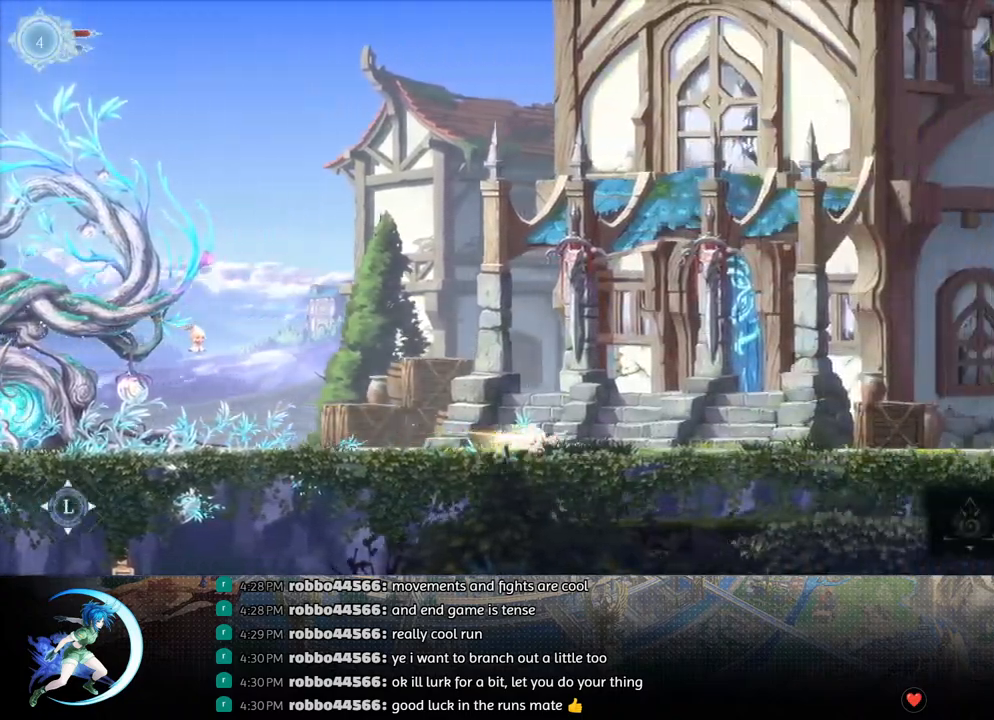
{"buttons": [], "left_stick": "center", "right_stick": "center", "events": [[33, "DPAD_RIGHT", "down"], [117, "R1", "down"], [183, "DPAD_DOWN", "down"], [183, "R1", "up"], [233, "R1", "down"], [317, "DPAD_RIGHT", "up"], [333, "DPAD_DOWN", "up"], [350, "R1", "up"]]}
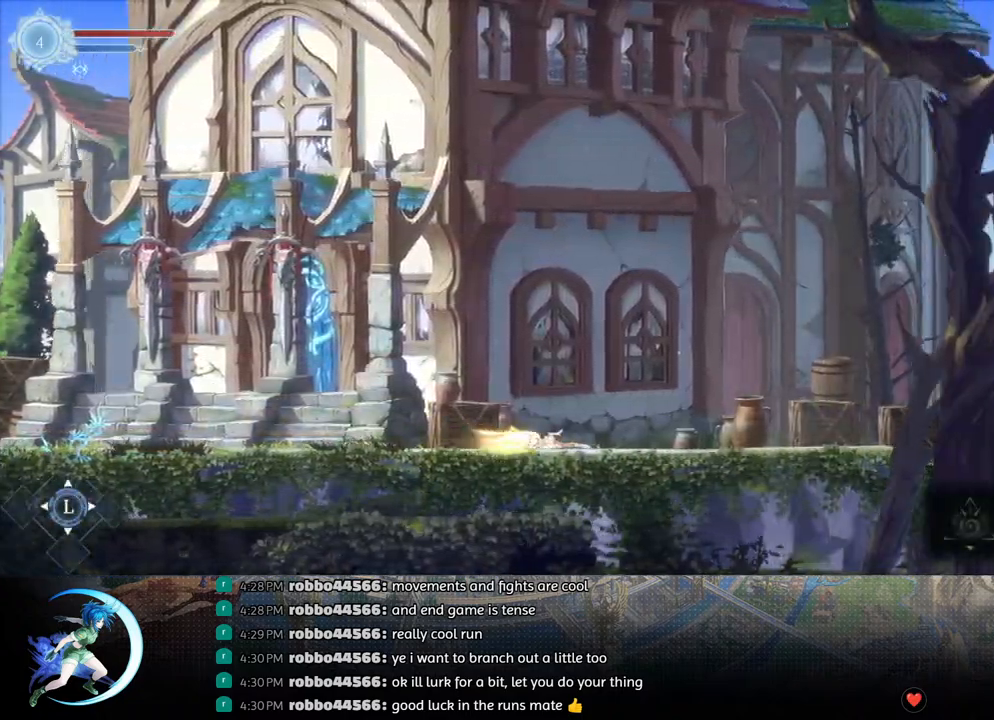
{"buttons": [], "left_stick": "center", "right_stick": "center", "events": [[50, "DPAD_RIGHT", "down"], [117, "R1", "down"], [167, "DPAD_DOWN", "down"], [183, "R1", "up"], [233, "R1", "down"], [300, "DPAD_RIGHT", "up"], [317, "DPAD_DOWN", "up"], [333, "R1", "up"]]}
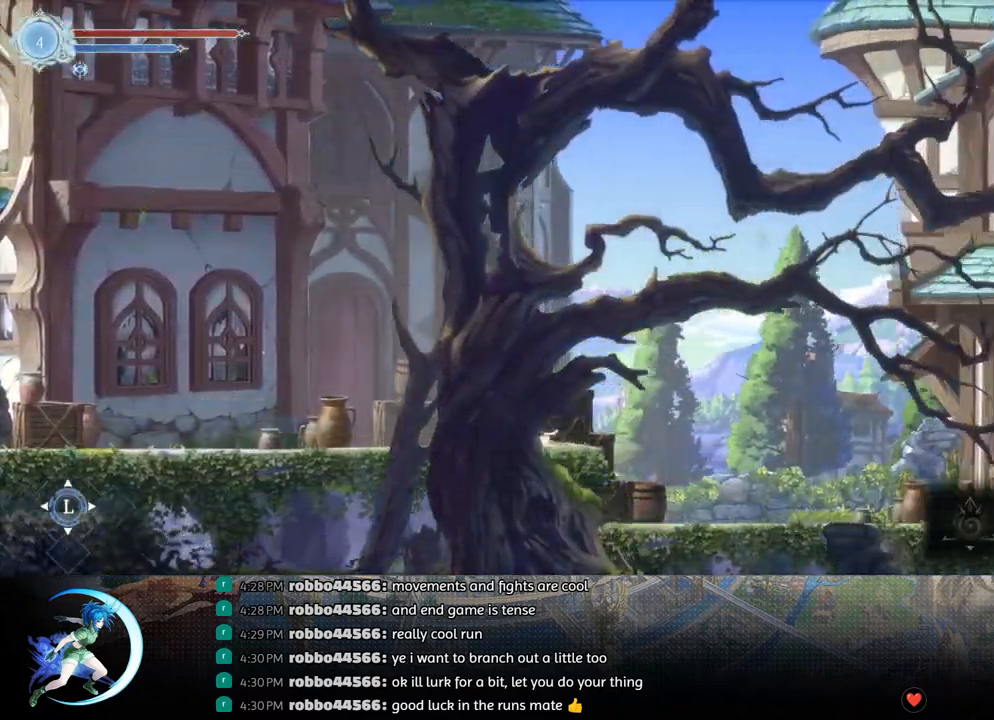
{"buttons": ["DPAD_RIGHT"], "left_stick": "center", "right_stick": "center", "events": [[33, "DPAD_RIGHT", "down"], [117, "R1", "down"], [267, "R1", "up"], [283, "DPAD_DOWN", "down"], [400, "DPAD_DOWN", "up"]]}
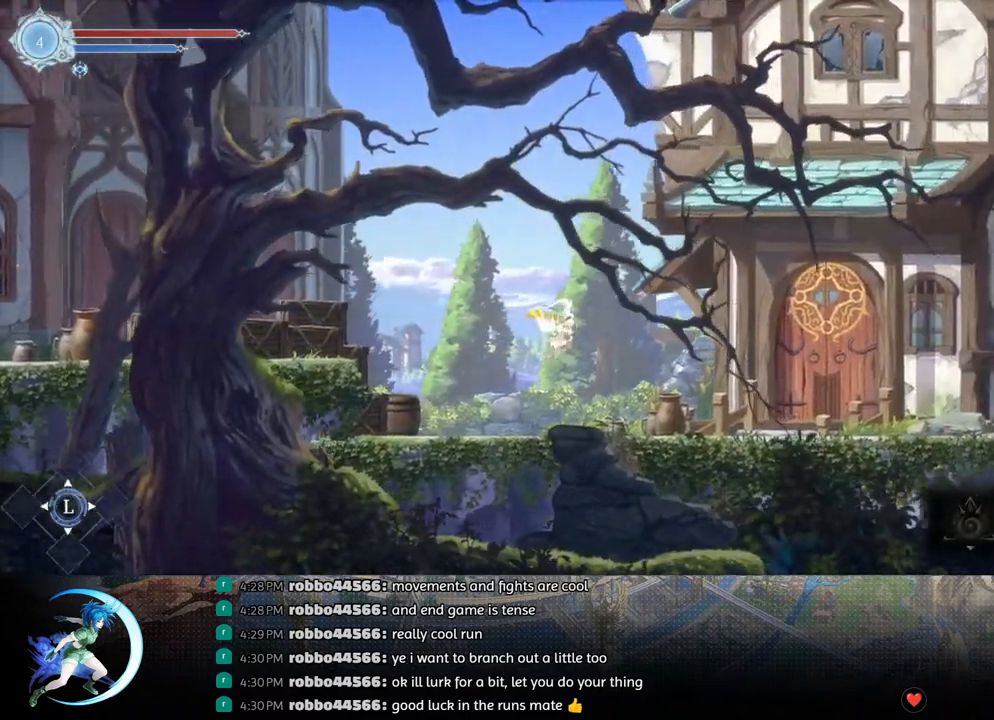
{"buttons": ["R1", "DPAD_DOWN", "DPAD_RIGHT"], "left_stick": "center", "right_stick": "center", "events": [[317, "R1", "down"], [367, "R1", "up"], [400, "DPAD_DOWN", "down"], [433, "R1", "down"]]}
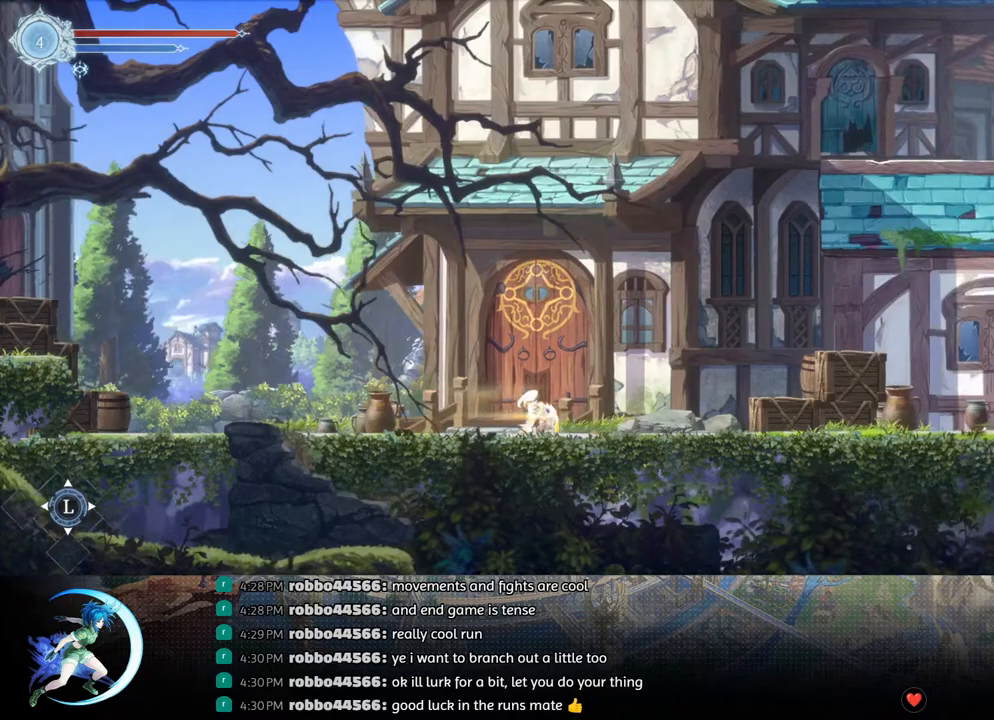
{"buttons": ["R1", "DPAD_DOWN", "DPAD_RIGHT"], "left_stick": "center", "right_stick": "center", "events": [[33, "DPAD_RIGHT", "up"], [50, "DPAD_DOWN", "up"], [50, "R1", "up"], [217, "DPAD_RIGHT", "down"], [317, "R1", "down"], [383, "R1", "up"], [400, "DPAD_DOWN", "down"], [433, "R1", "down"]]}
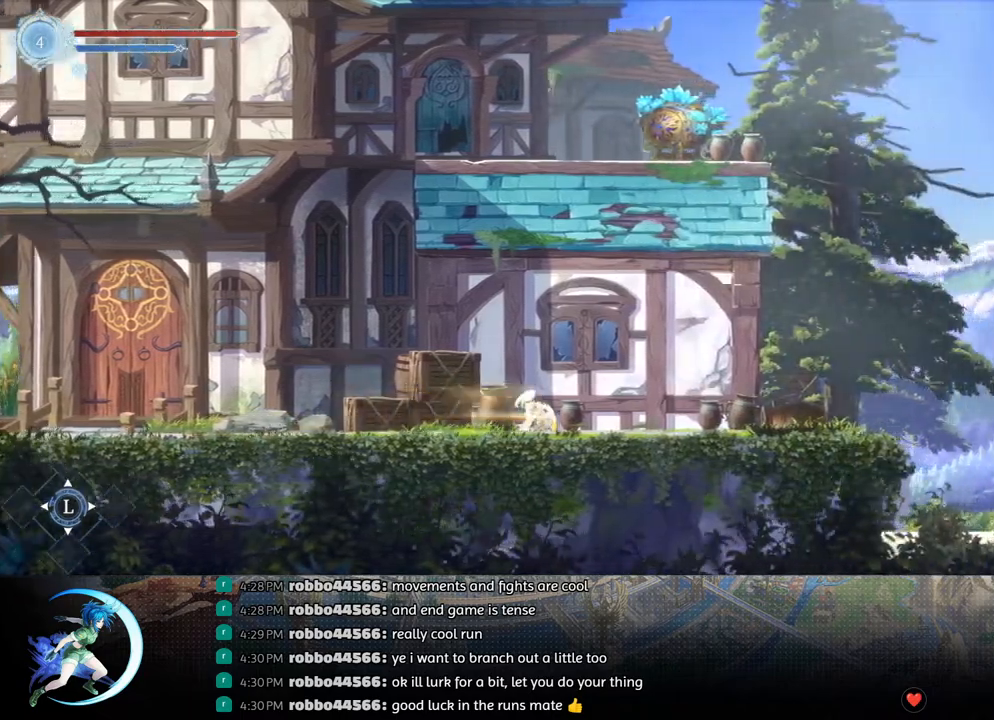
{"buttons": ["R1", "DPAD_RIGHT"], "left_stick": "center", "right_stick": "center", "events": [[50, "DPAD_RIGHT", "up"], [67, "DPAD_DOWN", "up"], [67, "R1", "up"], [250, "DPAD_RIGHT", "down"], [367, "R1", "down"]]}
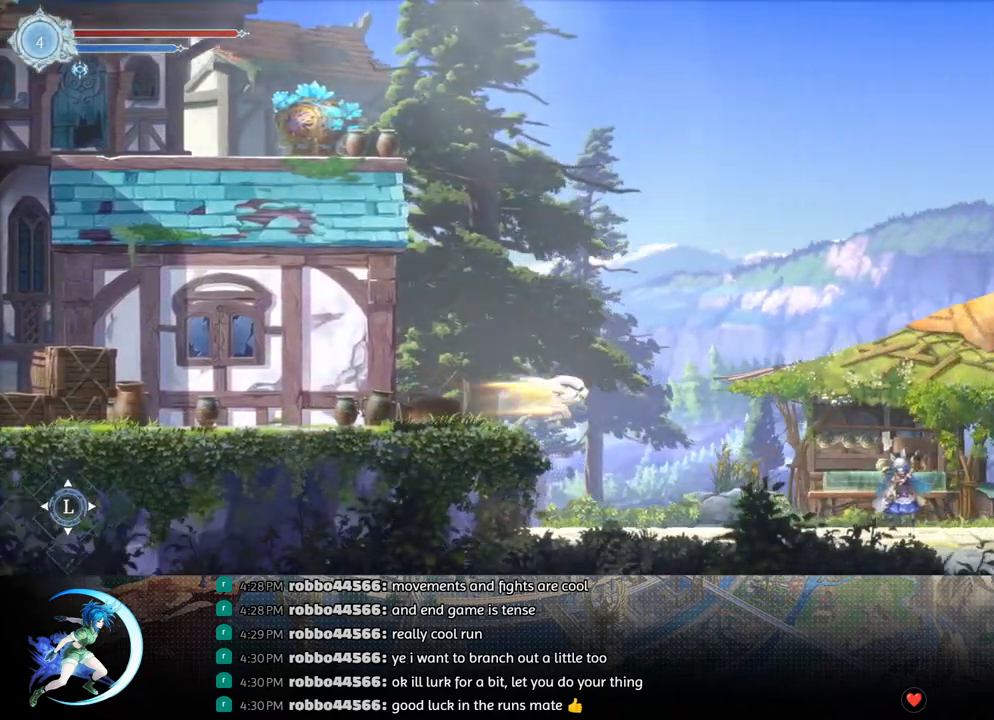
{"buttons": ["DPAD_RIGHT"], "left_stick": "center", "right_stick": "center", "events": [[33, "R1", "up"]]}
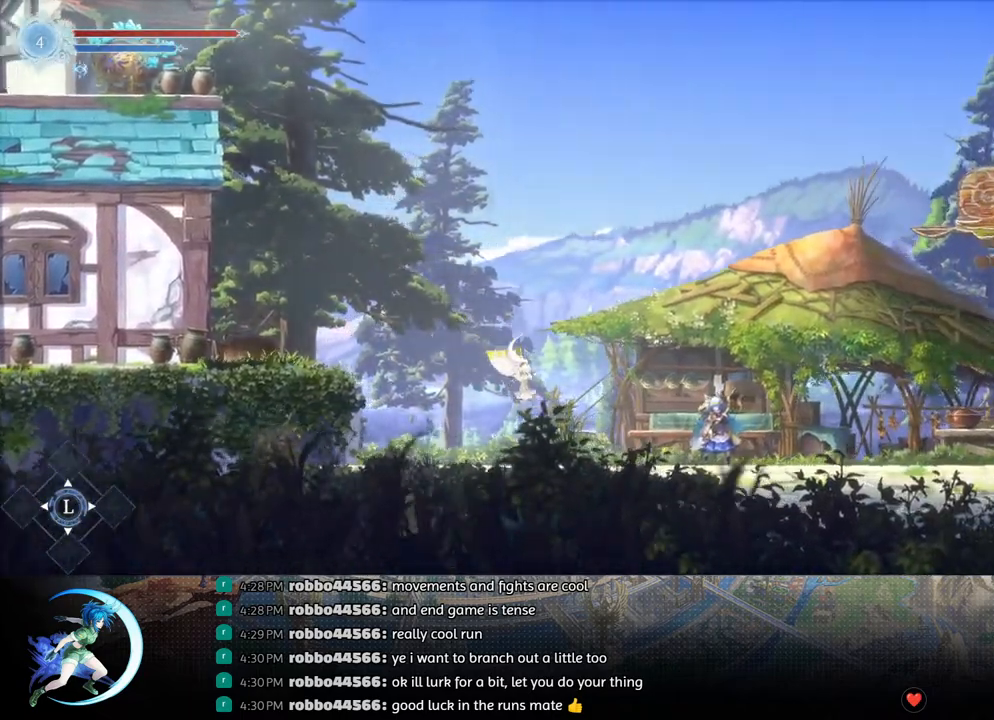
{"buttons": ["DPAD_RIGHT"], "left_stick": "center", "right_stick": "center", "events": [[100, "R1", "down"], [150, "DPAD_DOWN", "down"], [150, "R1", "up"], [217, "R1", "down"], [267, "DPAD_RIGHT", "up"], [300, "DPAD_DOWN", "up"], [333, "R1", "up"], [500, "DPAD_RIGHT", "down"]]}
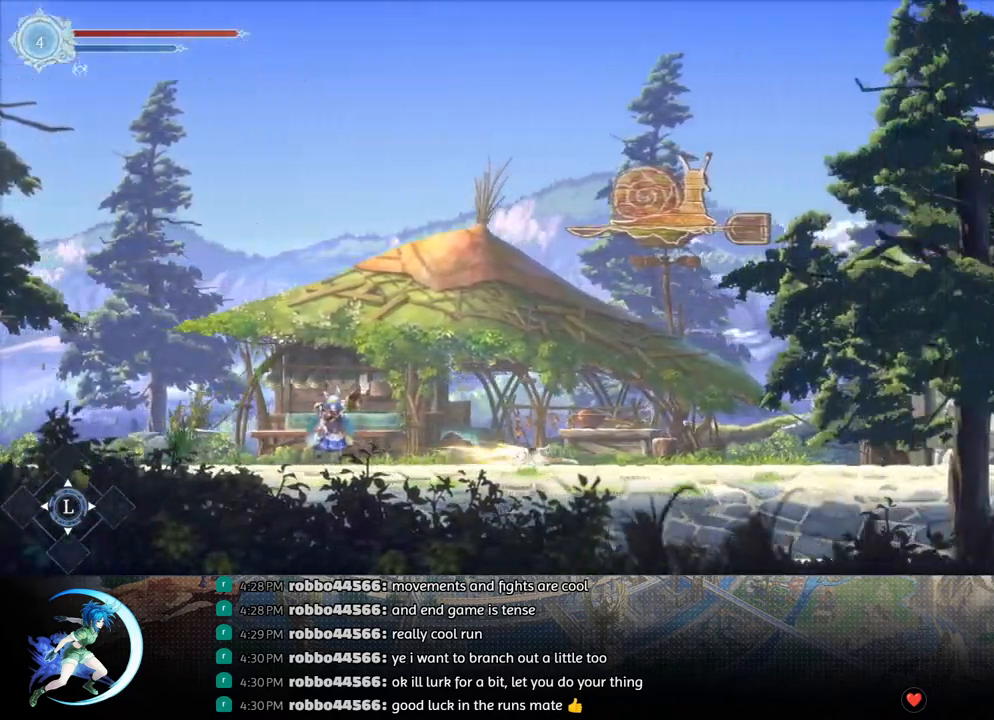
{"buttons": [], "left_stick": "center", "right_stick": "center", "events": [[100, "R1", "down"], [133, "DPAD_DOWN", "down"], [150, "R1", "up"], [200, "R1", "down"], [267, "DPAD_RIGHT", "up"], [300, "DPAD_DOWN", "up"], [300, "R1", "up"]]}
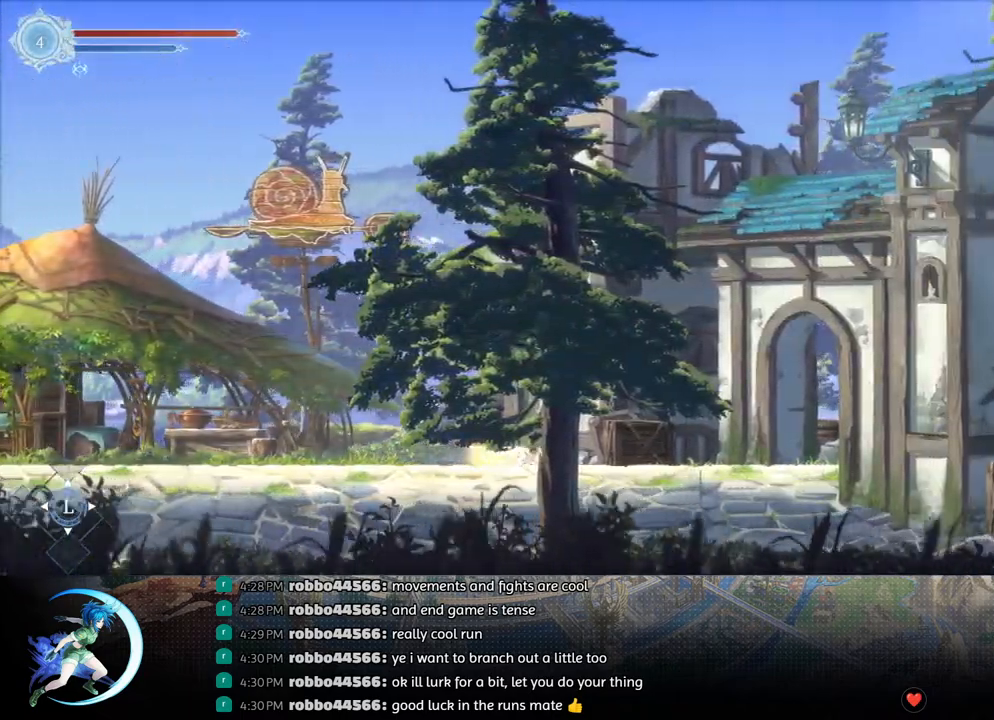
{"buttons": [], "left_stick": "center", "right_stick": "center", "events": [[17, "DPAD_RIGHT", "down"], [67, "R1", "down"], [150, "DPAD_DOWN", "down"], [150, "R1", "up"], [200, "R1", "down"], [267, "DPAD_RIGHT", "up"], [300, "DPAD_DOWN", "up"], [317, "R1", "up"]]}
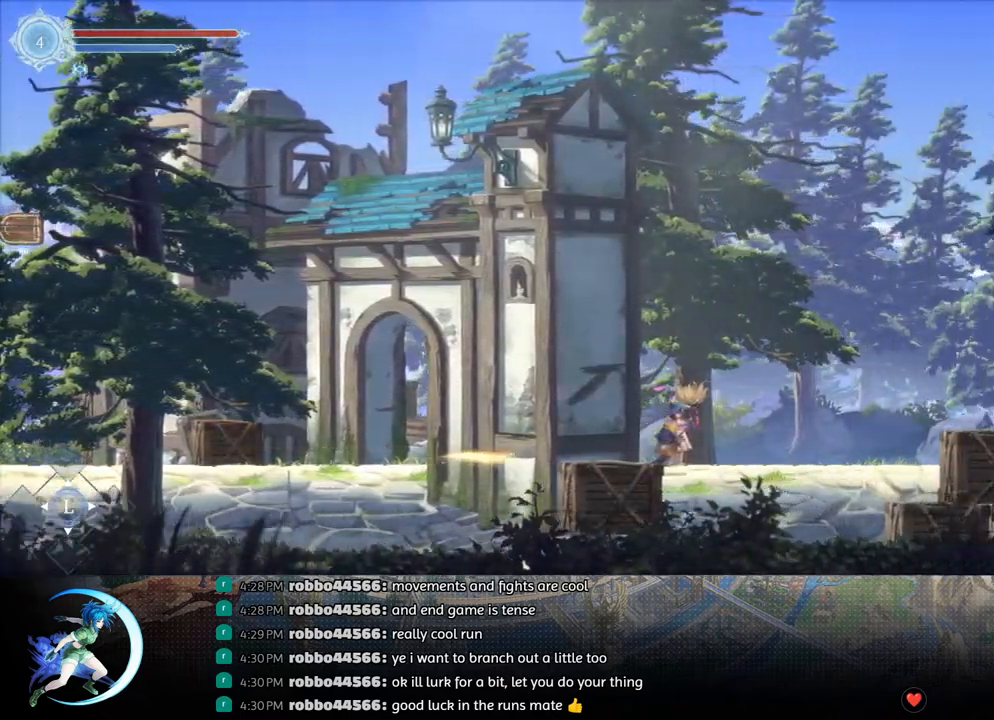
{"buttons": ["DPAD_RIGHT"], "left_stick": "center", "right_stick": "center", "events": [[33, "DPAD_RIGHT", "down"], [50, "R1", "down"], [133, "DPAD_DOWN", "down"], [133, "R1", "up"], [183, "R1", "down"], [233, "DPAD_RIGHT", "up"], [283, "DPAD_DOWN", "up"], [333, "R1", "up"], [500, "DPAD_RIGHT", "down"]]}
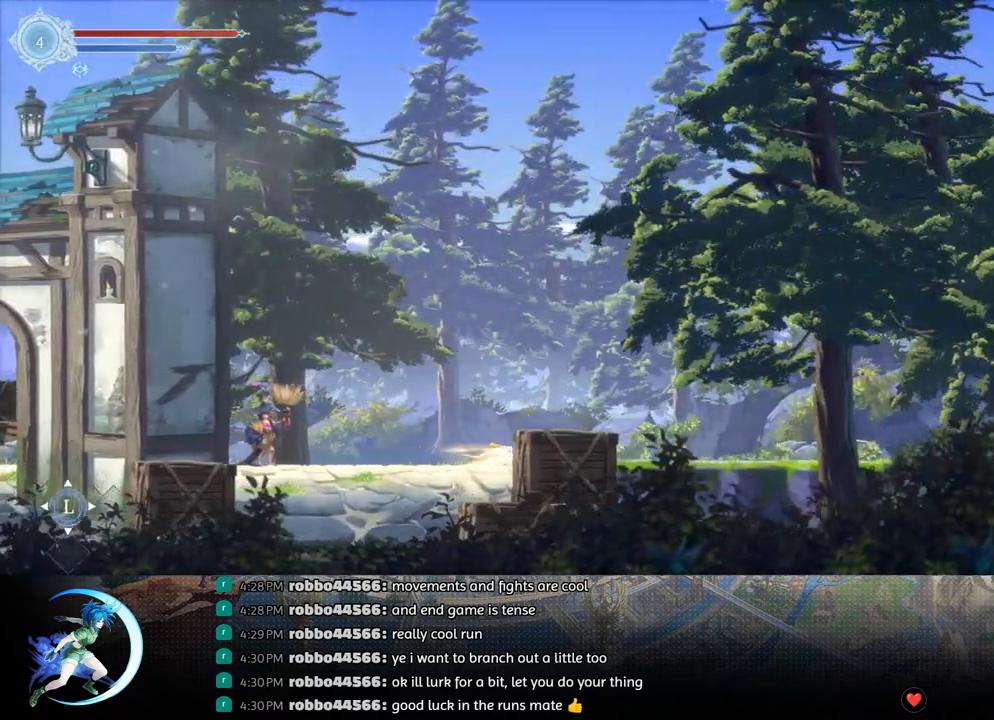
{"buttons": ["DPAD_RIGHT"], "left_stick": "center", "right_stick": "center", "events": [[50, "R1", "down"], [133, "DPAD_DOWN", "down"], [133, "R1", "up"], [200, "R1", "down"], [267, "DPAD_RIGHT", "up"], [283, "DPAD_DOWN", "up"], [317, "R1", "up"], [483, "DPAD_RIGHT", "down"]]}
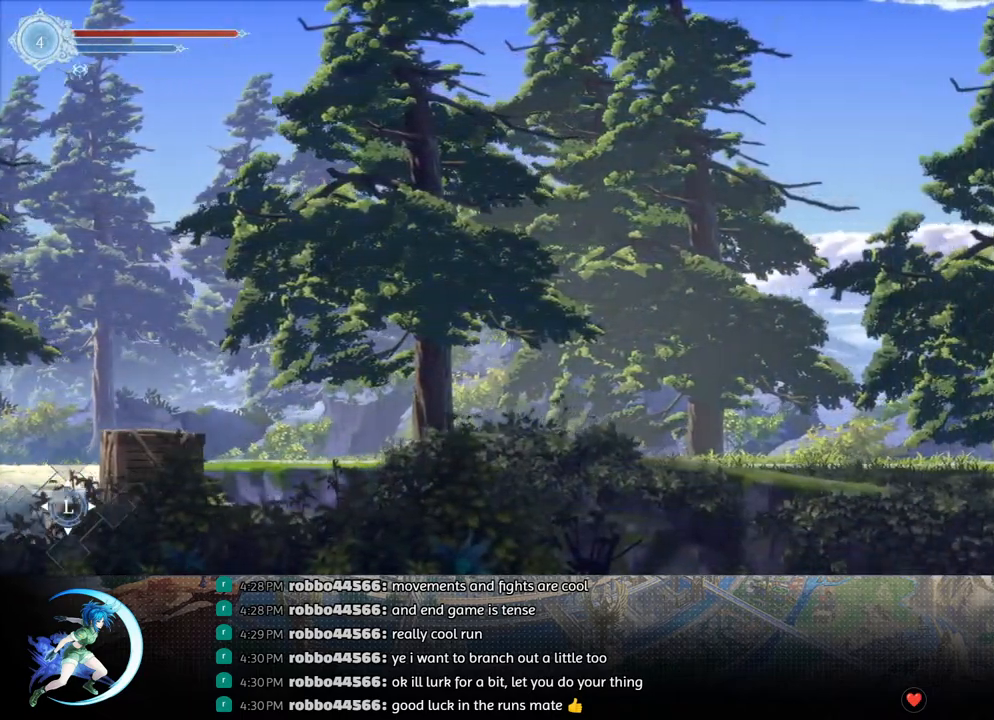
{"buttons": ["R1", "DPAD_RIGHT"], "left_stick": "center", "right_stick": "center", "events": [[67, "R1", "down"], [150, "R1", "up"], [433, "R1", "down"]]}
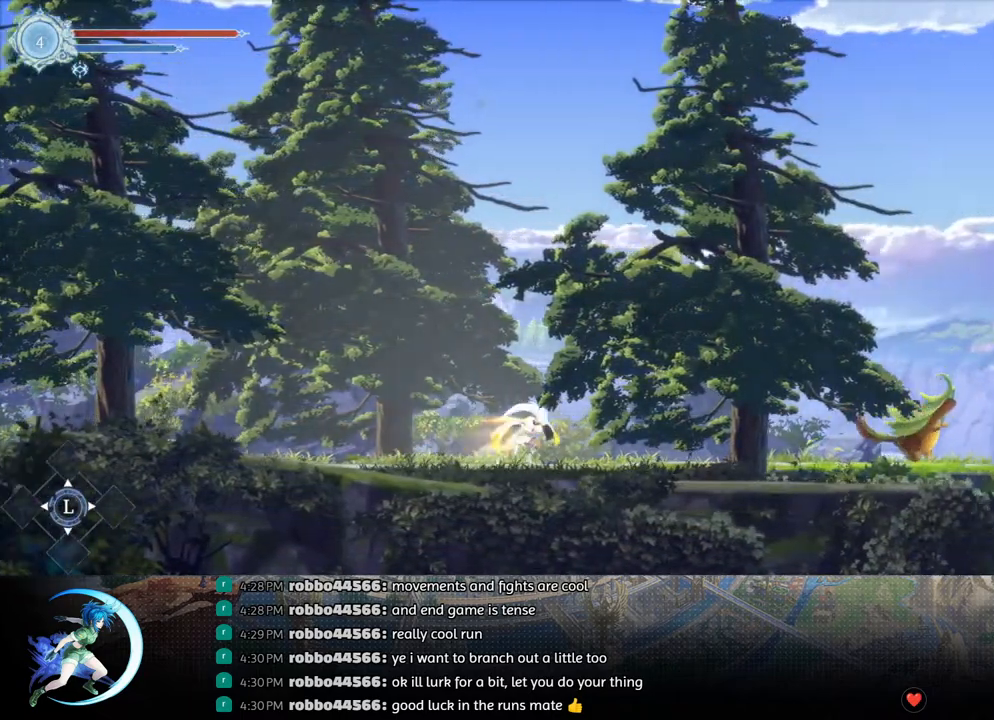
{"buttons": ["CROSS", "DPAD_RIGHT"], "left_stick": "center", "right_stick": "center", "events": [[117, "R1", "up"], [300, "CROSS", "down"]]}
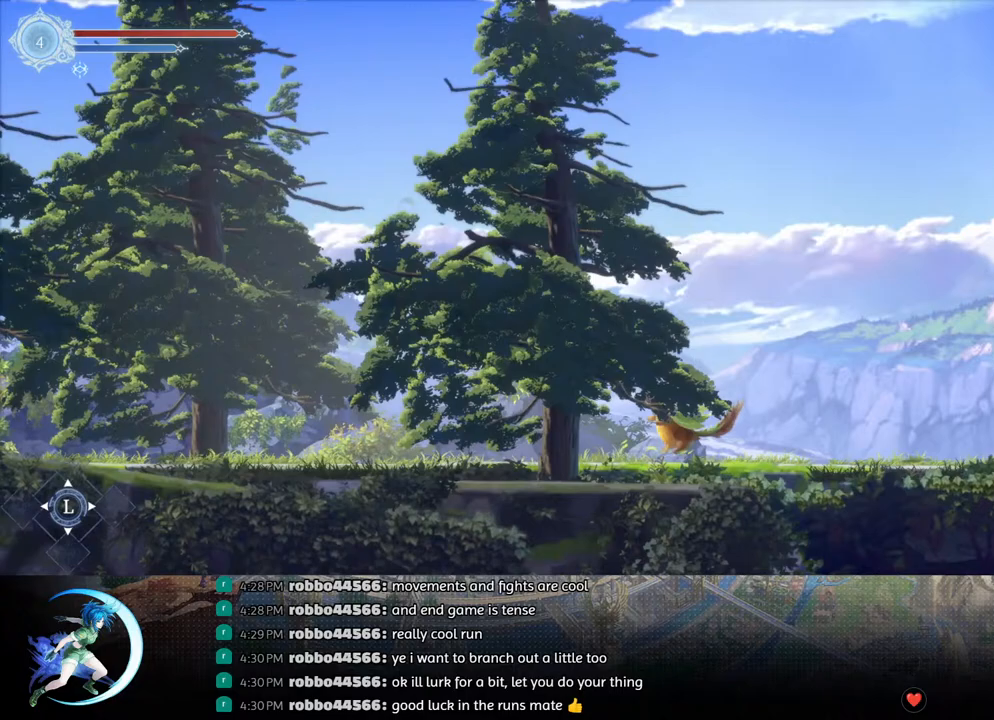
{"buttons": ["DPAD_RIGHT"], "left_stick": "center", "right_stick": "center", "events": [[33, "CROSS", "up"], [50, "R1", "down"], [217, "R1", "up"]]}
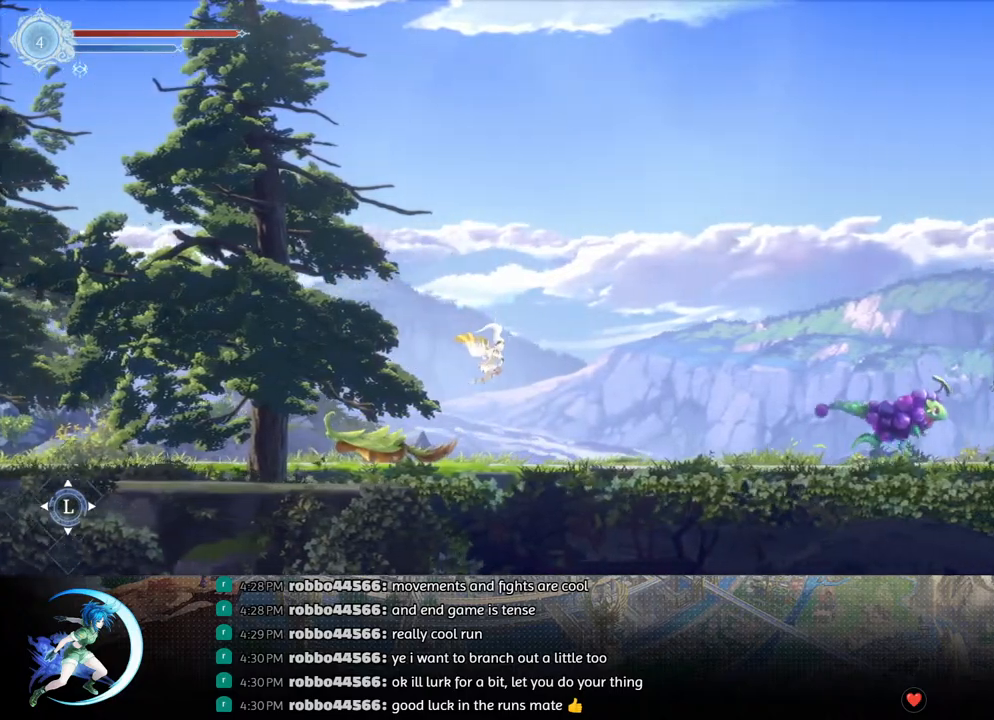
{"buttons": ["DPAD_RIGHT"], "left_stick": "center", "right_stick": "center", "events": [[250, "R1", "down"], [350, "R1", "up"]]}
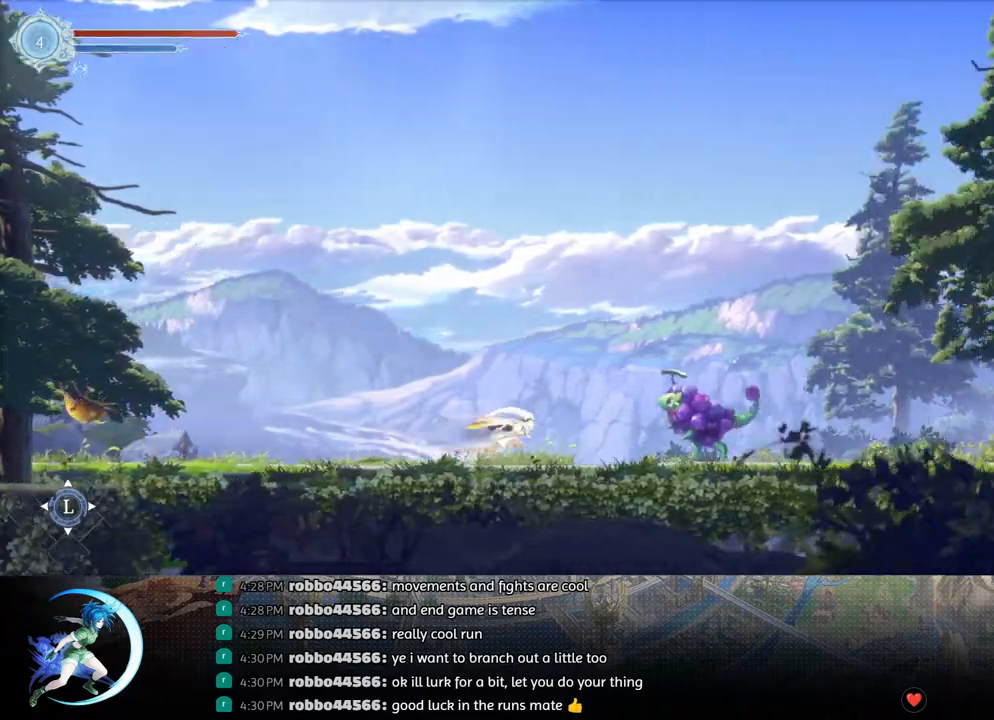
{"buttons": ["R1", "DPAD_RIGHT"], "left_stick": "center", "right_stick": "center", "events": [[67, "CROSS", "down"], [333, "CROSS", "up"], [350, "R1", "down"]]}
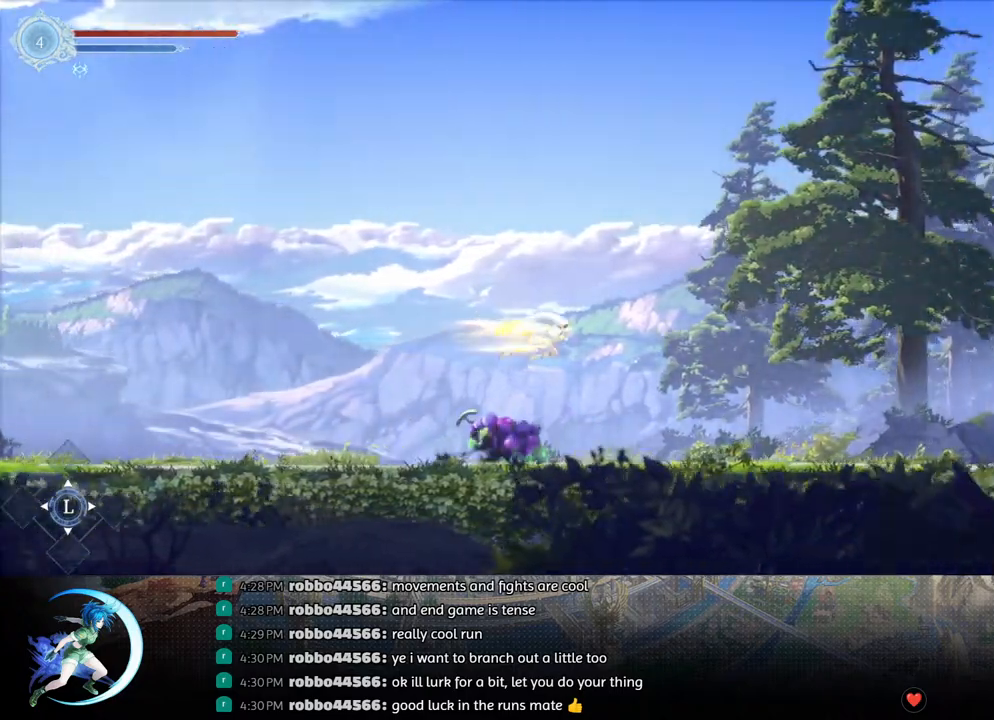
{"buttons": ["DPAD_RIGHT"], "left_stick": "center", "right_stick": "center", "events": [[33, "R1", "up"]]}
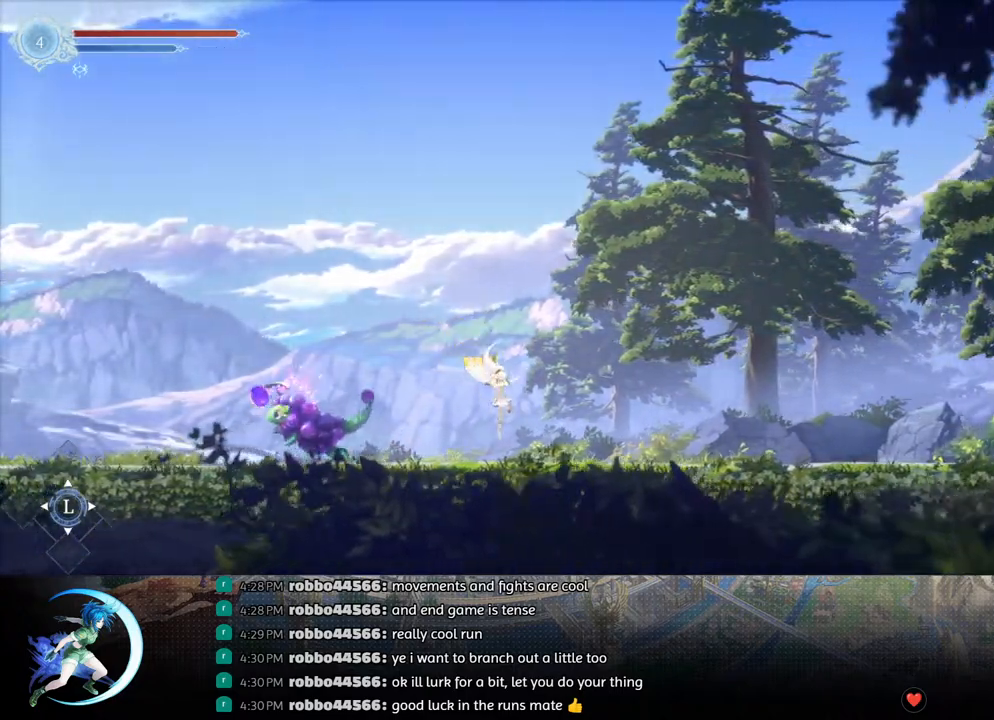
{"buttons": ["DPAD_RIGHT"], "left_stick": "center", "right_stick": "center", "events": [[83, "R1", "down"], [217, "R1", "up"]]}
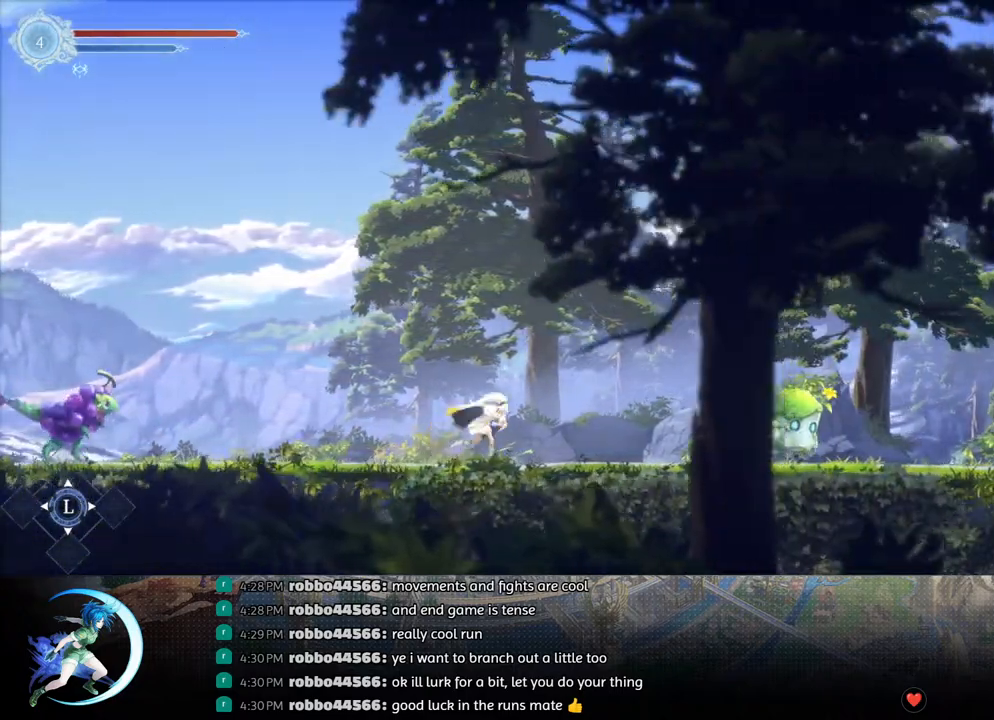
{"buttons": ["R1", "DPAD_RIGHT"], "left_stick": "center", "right_stick": "center", "events": [[167, "CROSS", "down"], [400, "CROSS", "up"], [433, "R1", "down"]]}
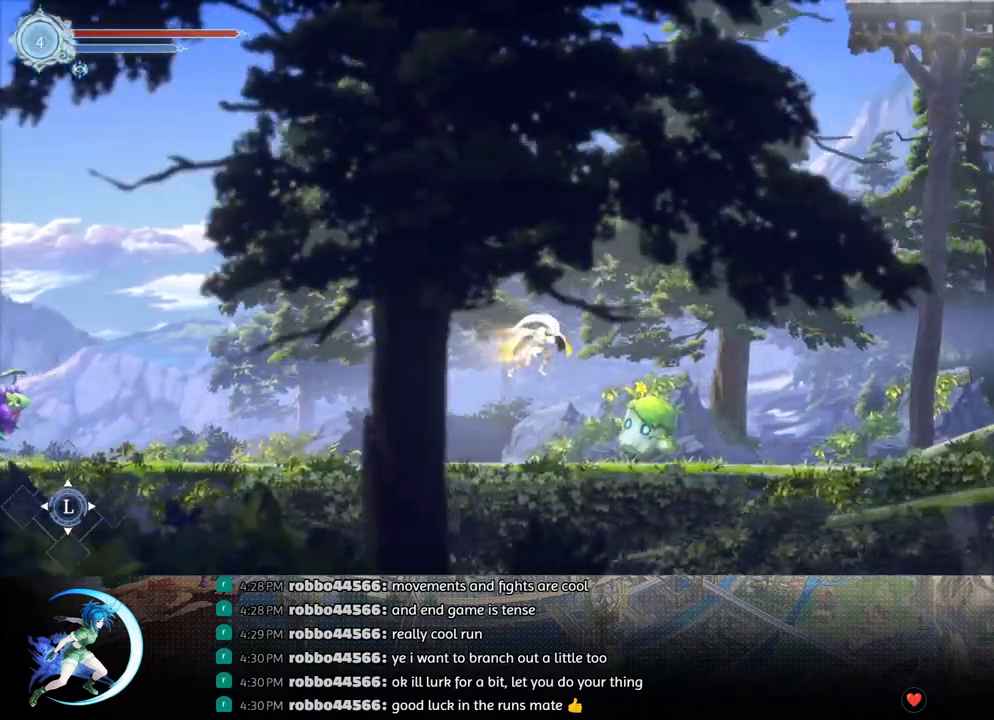
{"buttons": ["DPAD_RIGHT"], "left_stick": "center", "right_stick": "center", "events": [[133, "R1", "up"]]}
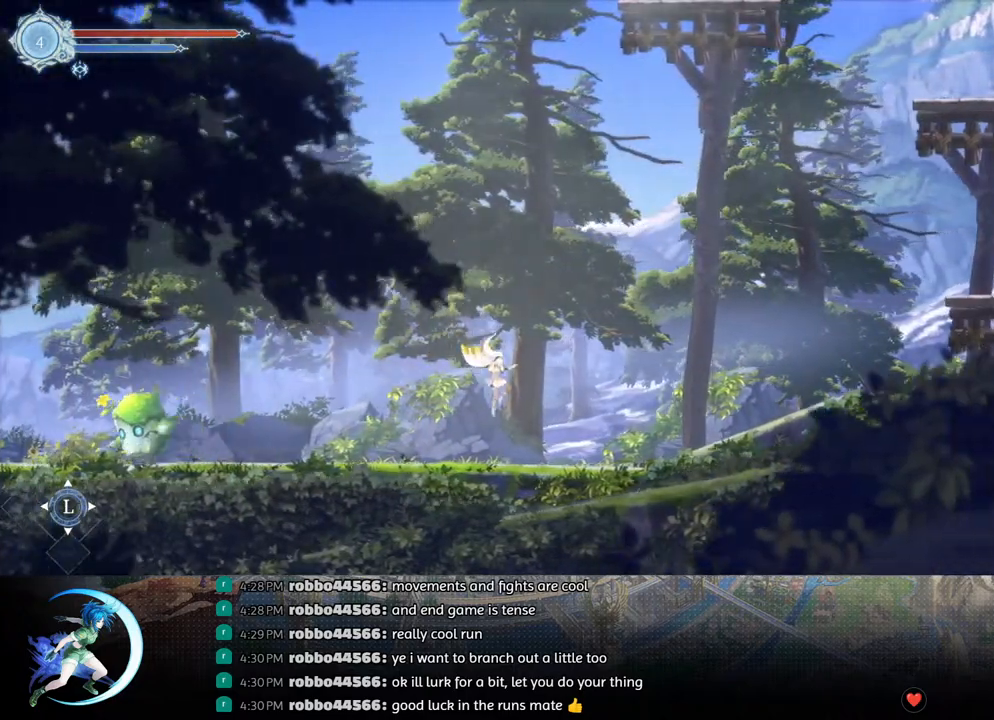
{"buttons": ["R1", "DPAD_RIGHT"], "left_stick": "center", "right_stick": "center", "events": [[150, "R1", "down"], [300, "R1", "up"], [483, "R1", "down"]]}
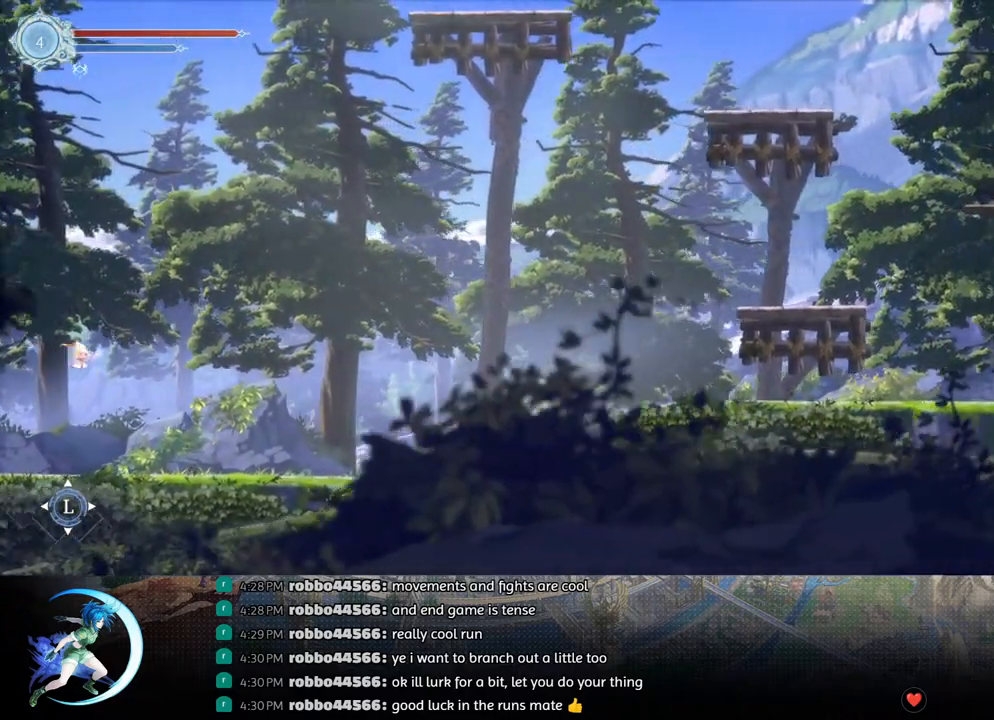
{"buttons": ["CROSS", "DPAD_RIGHT"], "left_stick": "center", "right_stick": "center", "events": [[100, "R1", "up"], [167, "DPAD_RIGHT", "up"], [283, "CROSS", "down"], [450, "DPAD_RIGHT", "down"]]}
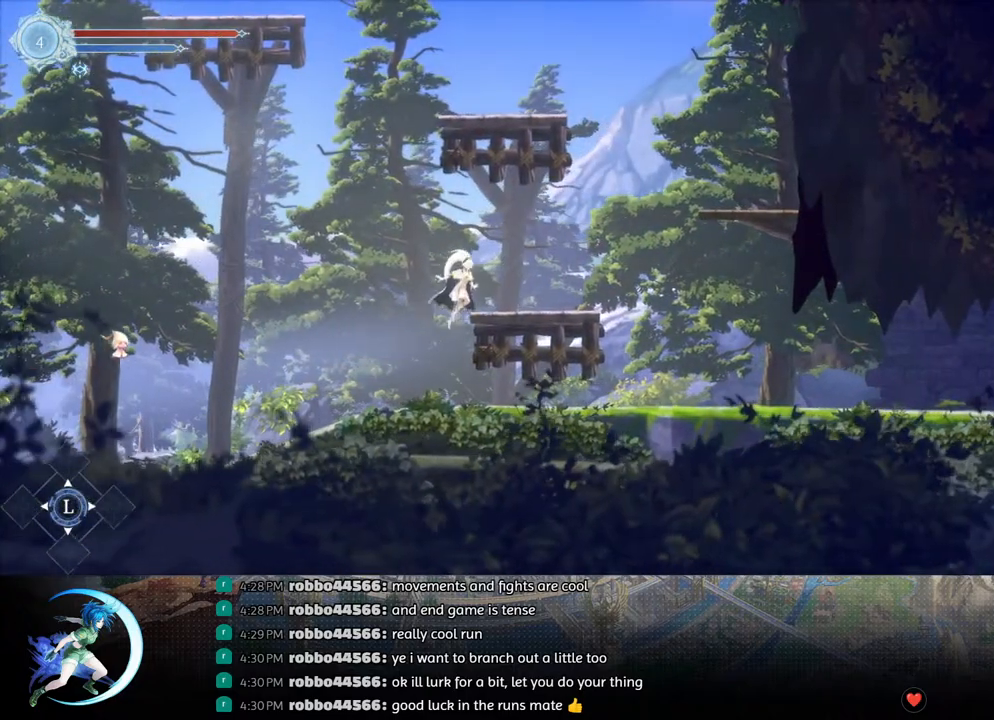
{"buttons": ["CROSS", "DPAD_RIGHT"], "left_stick": "center", "right_stick": "center", "events": [[150, "CROSS", "up"], [467, "CROSS", "down"]]}
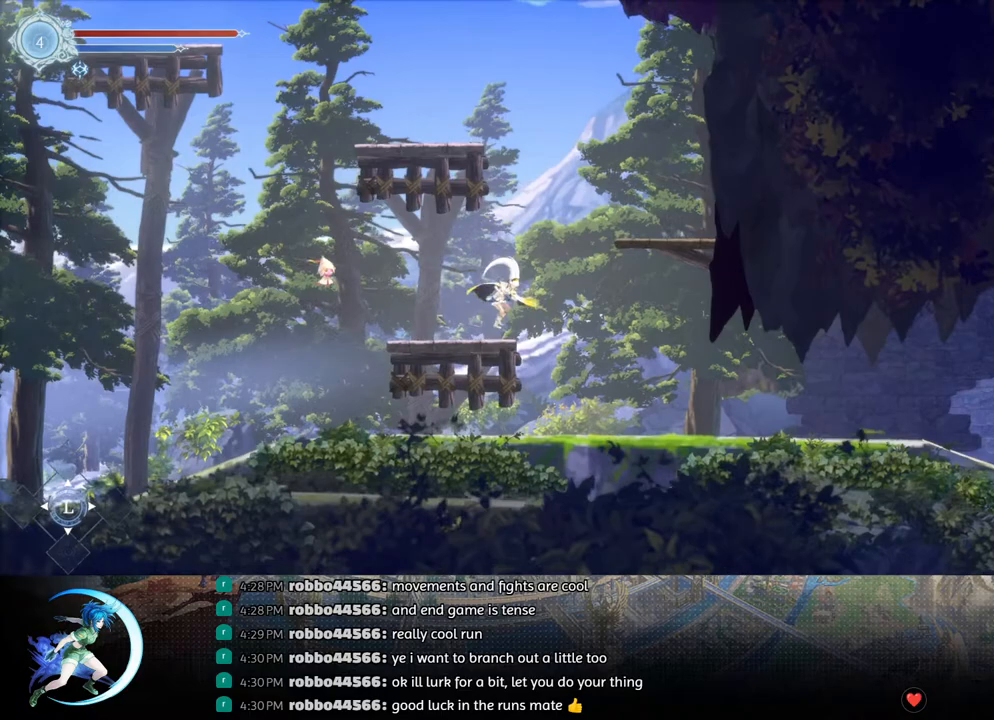
{"buttons": [], "left_stick": "center", "right_stick": "center", "events": [[350, "CROSS", "up"], [500, "DPAD_RIGHT", "up"]]}
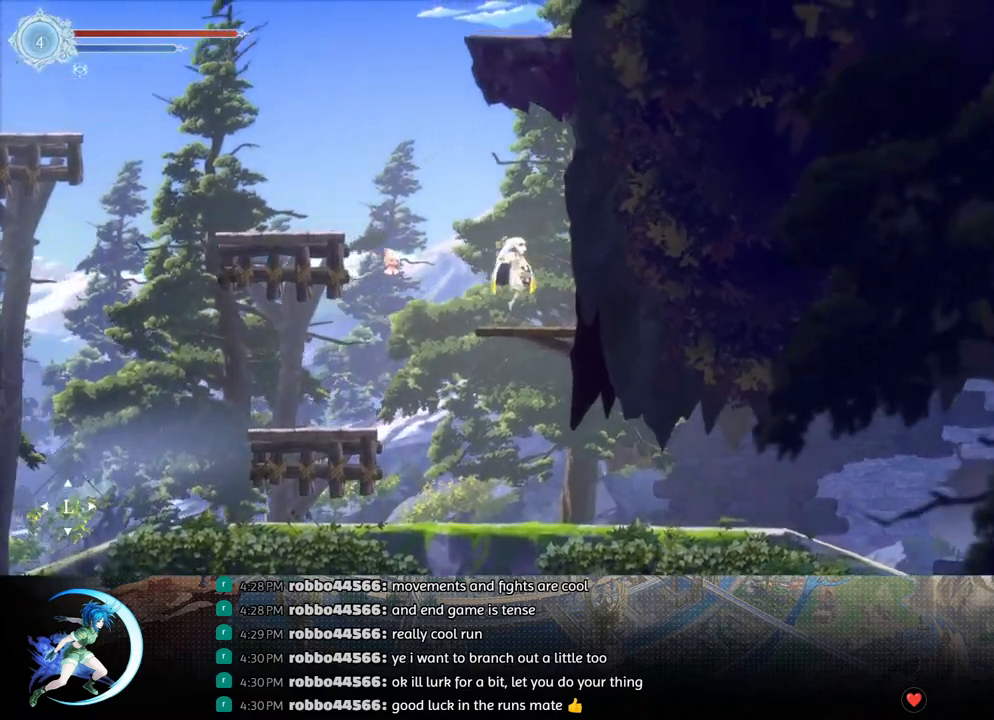
{"buttons": ["CROSS", "DPAD_LEFT"], "left_stick": "center", "right_stick": "center", "events": [[133, "DPAD_LEFT", "down"], [167, "CROSS", "down"]]}
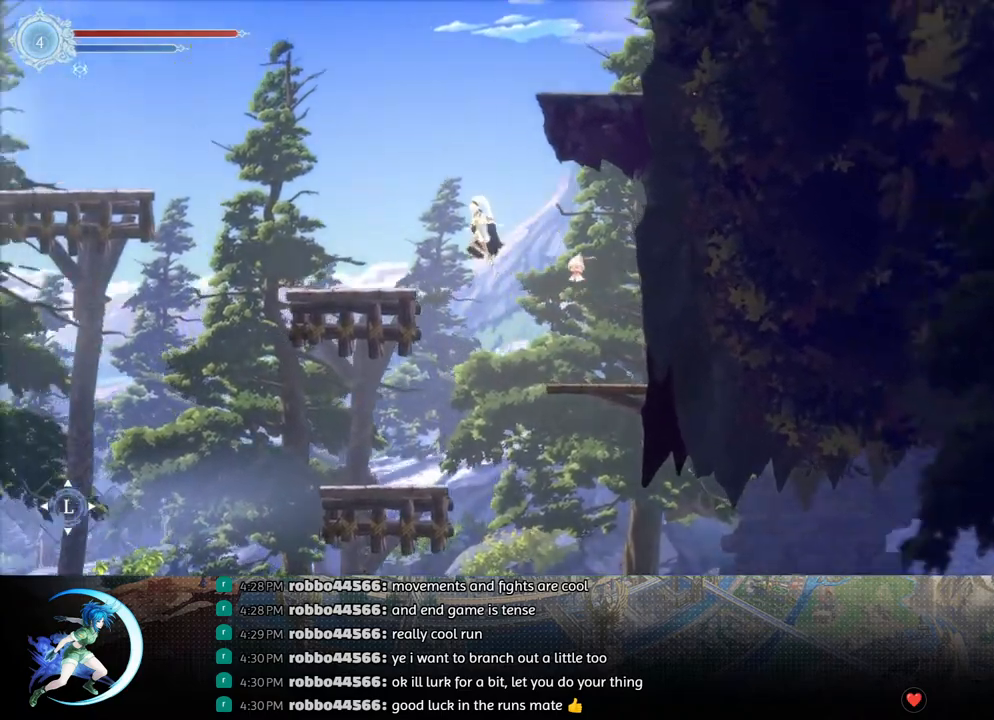
{"buttons": ["CROSS", "DPAD_LEFT"], "left_stick": "center", "right_stick": "center", "events": [[183, "CROSS", "up"], [417, "CROSS", "down"]]}